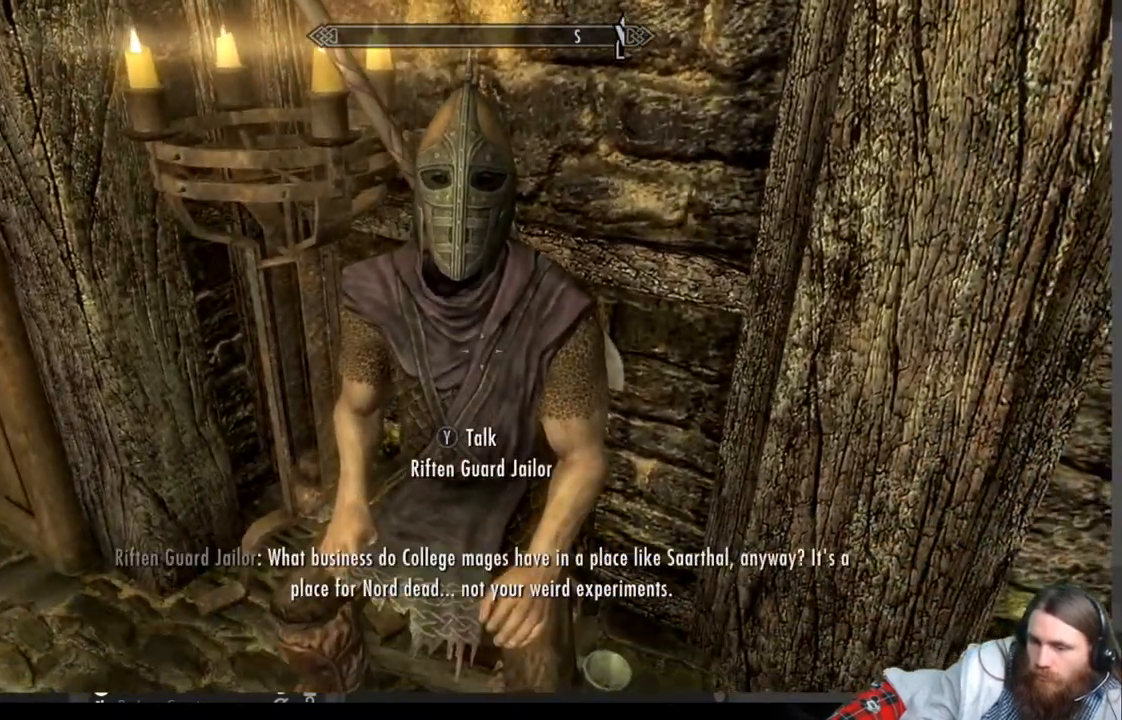
Gameplay with a controller (Xbox layout); each line is a JSON object with the inputs held at the frame after it. "events" lists button and stick changes between this image and that frame as [ms after this image, input, new state], when the widget could be followed in between. Not read: R3.
{"buttons": [], "left_stick": "center", "right_stick": "center", "events": []}
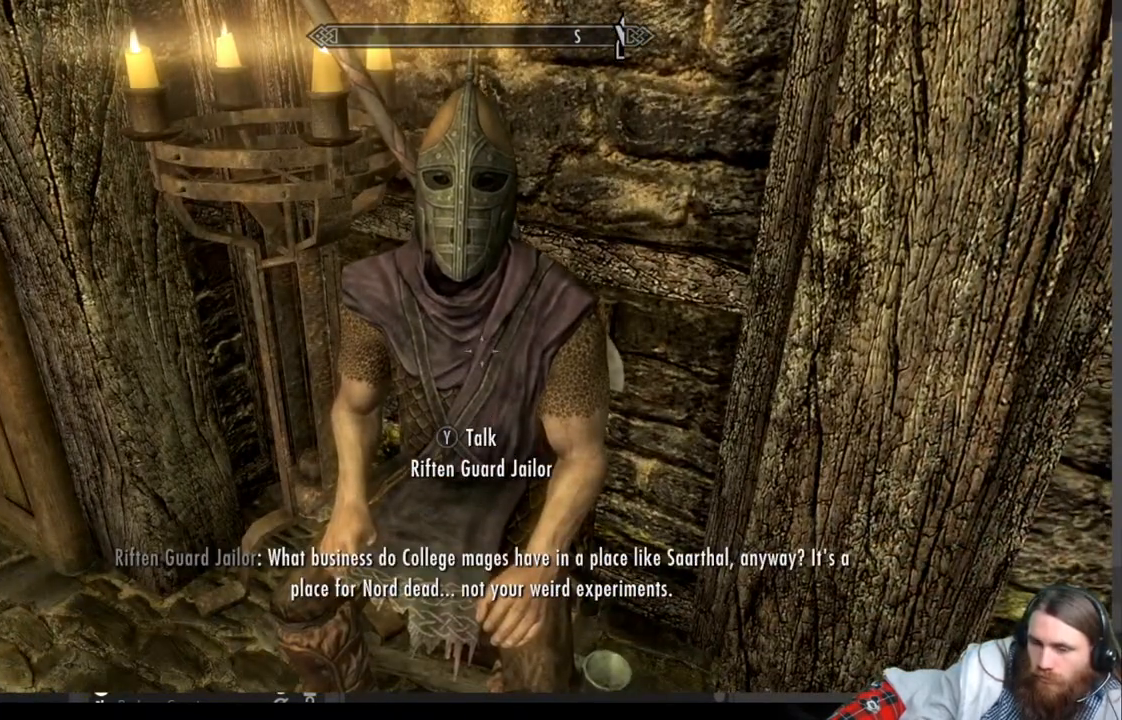
{"buttons": [], "left_stick": "center", "right_stick": "left", "events": [[167, "Y", "down"], [333, "Y", "up"], [500, "right_stick", "left"]]}
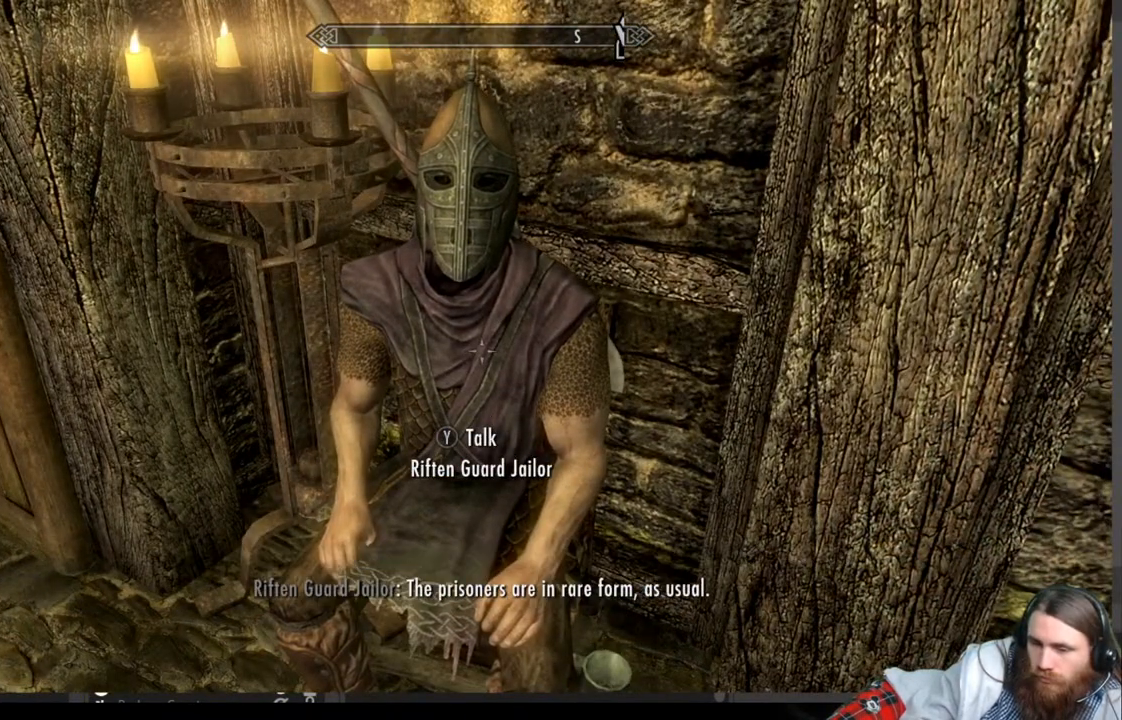
{"buttons": [], "left_stick": "center", "right_stick": "left", "events": []}
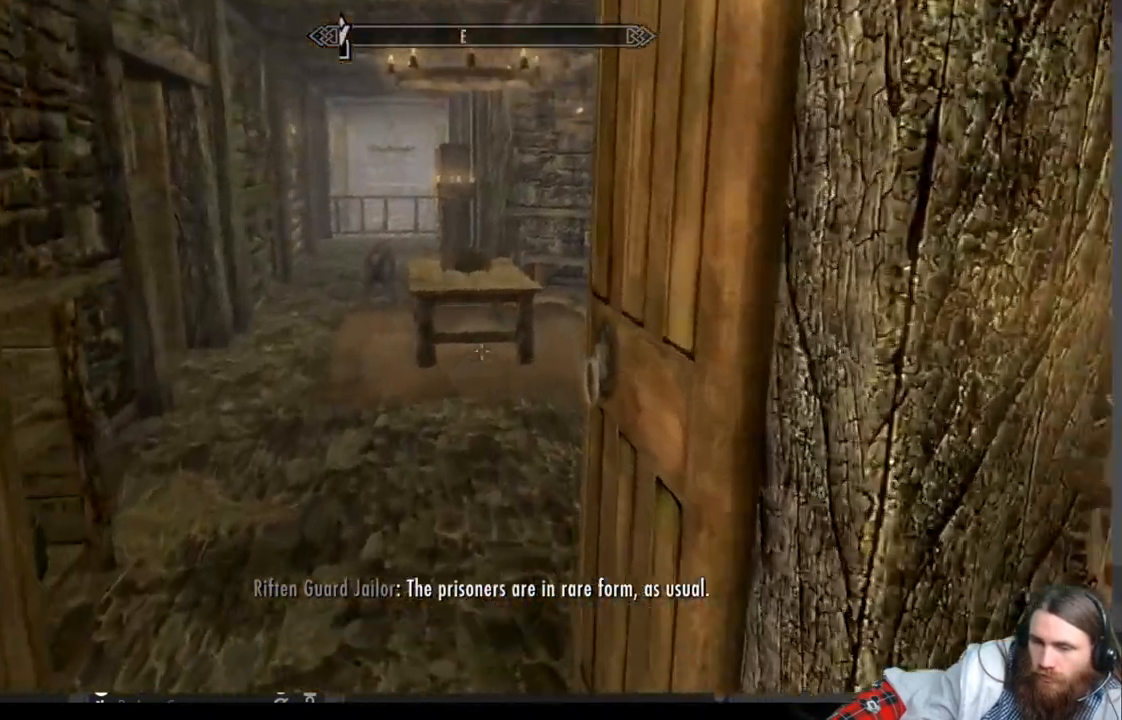
{"buttons": [], "left_stick": "up", "right_stick": "right", "events": [[200, "left_stick", "up"], [467, "right_stick", "right"]]}
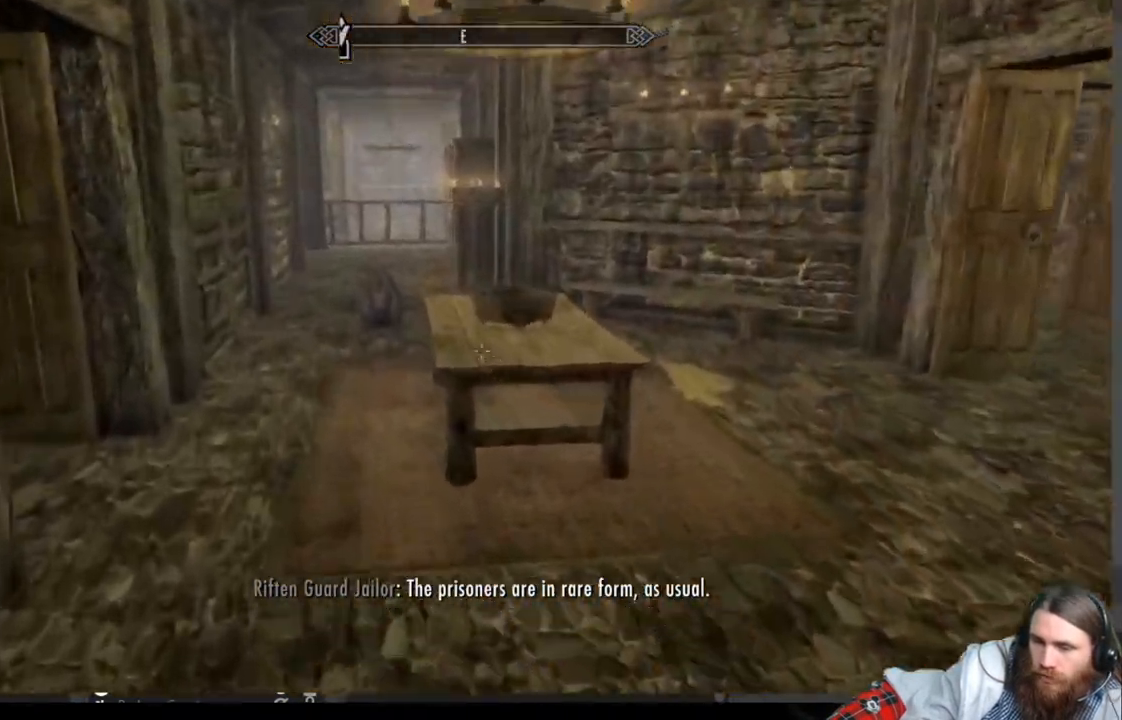
{"buttons": [], "left_stick": "up", "right_stick": "center", "events": [[150, "right_stick", "center"], [183, "left_stick", "up-right"], [317, "left_stick", "up"]]}
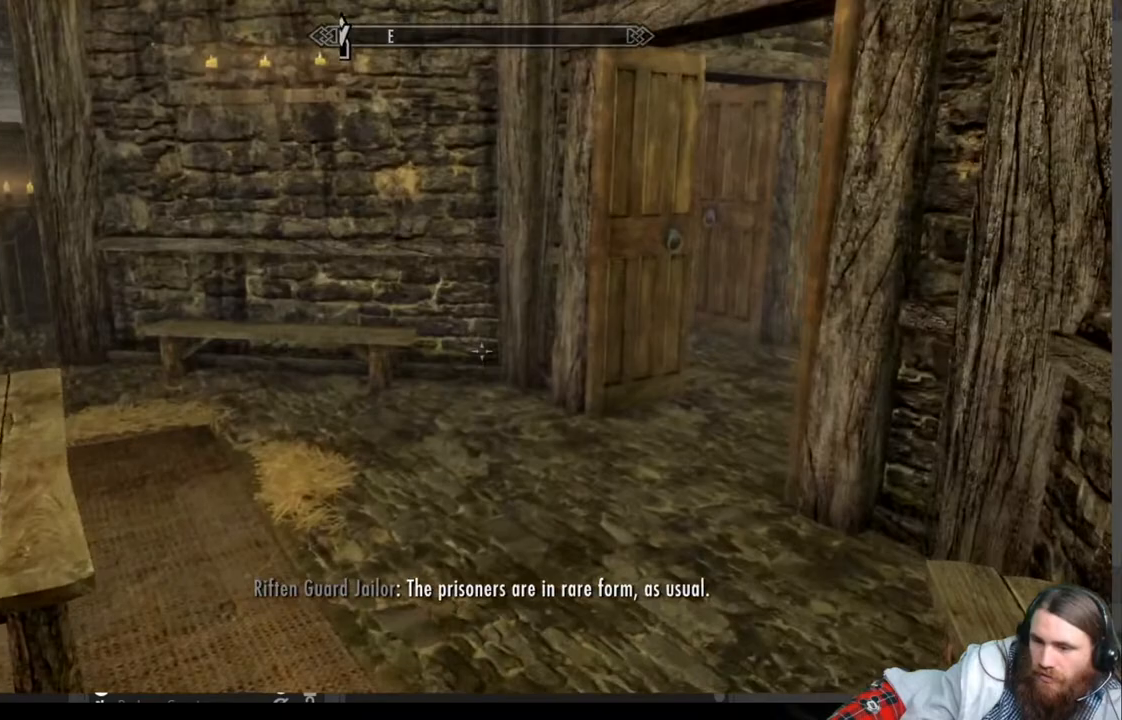
{"buttons": [], "left_stick": "up", "right_stick": "center", "events": [[50, "right_stick", "right"], [317, "right_stick", "center"]]}
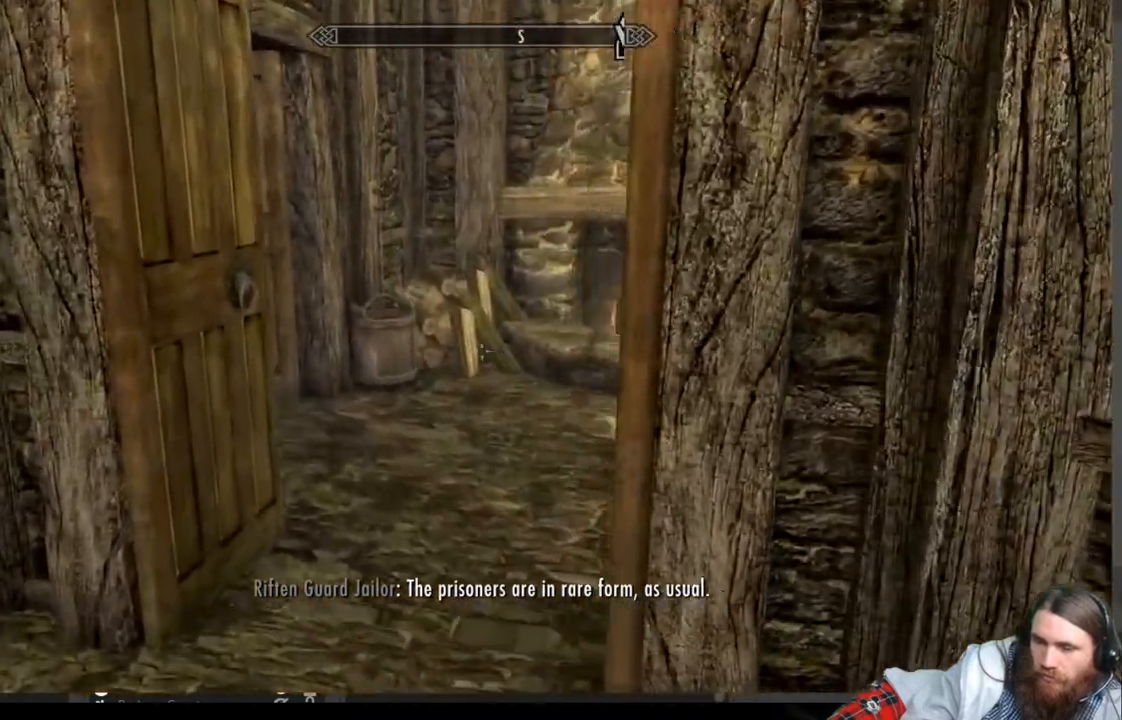
{"buttons": [], "left_stick": "left", "right_stick": "right", "events": [[300, "right_stick", "right"], [367, "left_stick", "up-left"], [500, "left_stick", "left"]]}
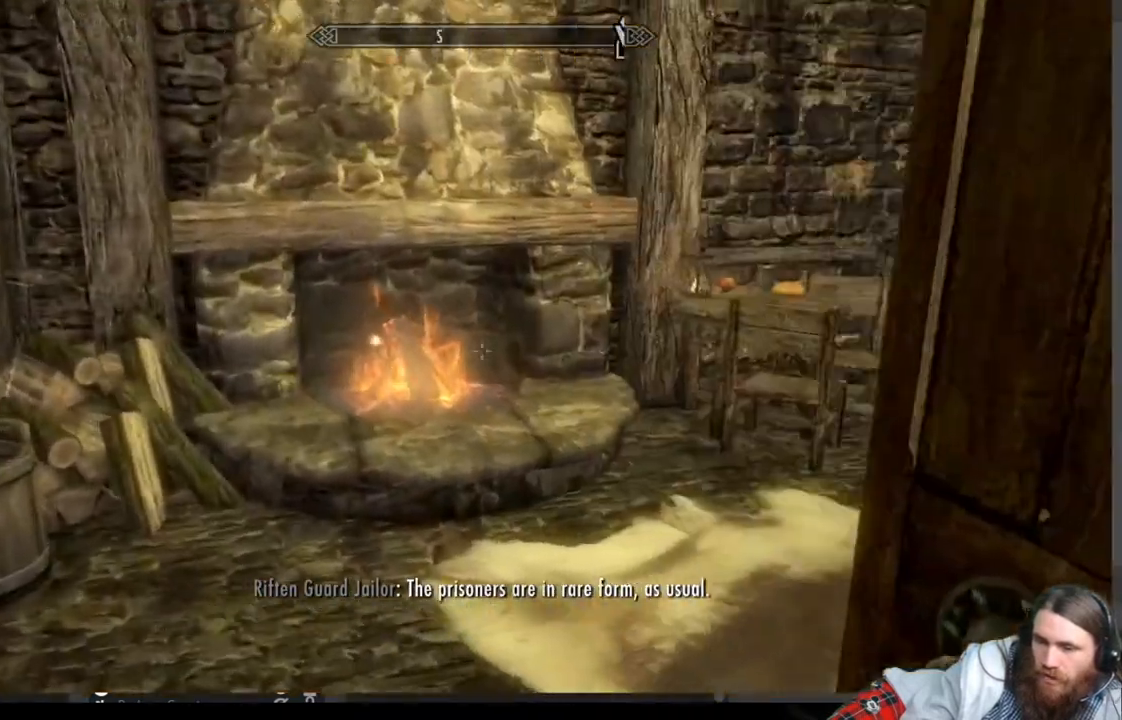
{"buttons": [], "left_stick": "center", "right_stick": "left", "events": [[67, "right_stick", "center"], [117, "left_stick", "center"], [300, "right_stick", "left"]]}
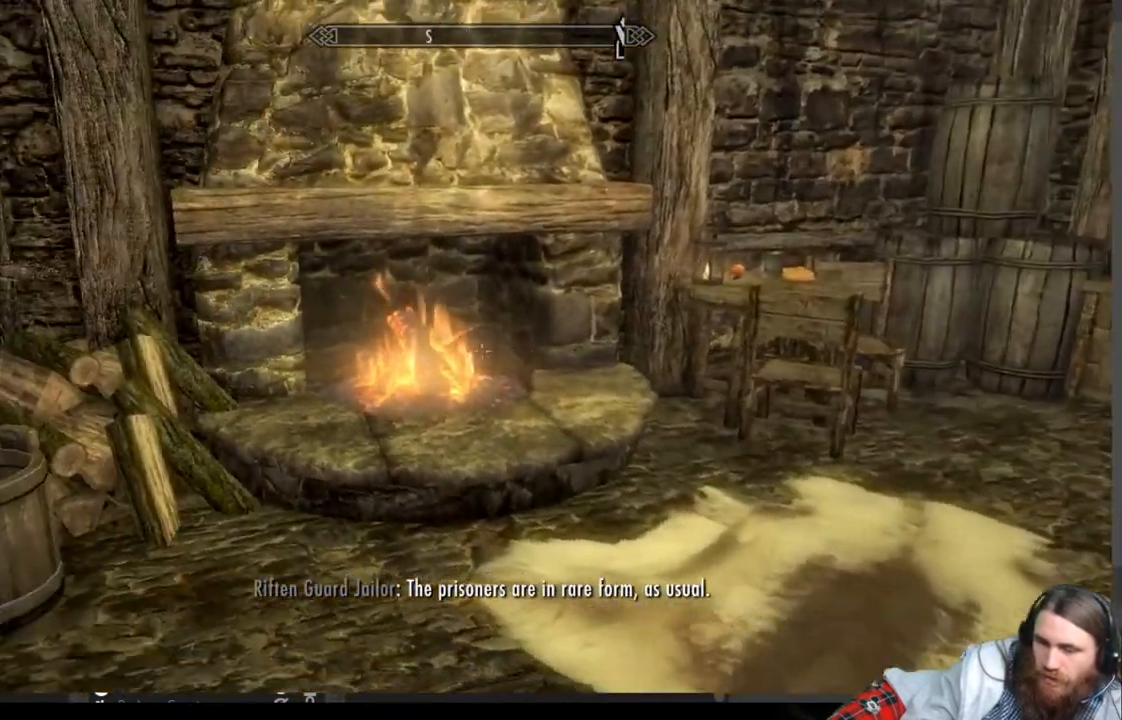
{"buttons": [], "left_stick": "center", "right_stick": "right", "events": [[100, "left_stick", "up-right"], [100, "right_stick", "right"], [233, "left_stick", "up"], [500, "left_stick", "center"]]}
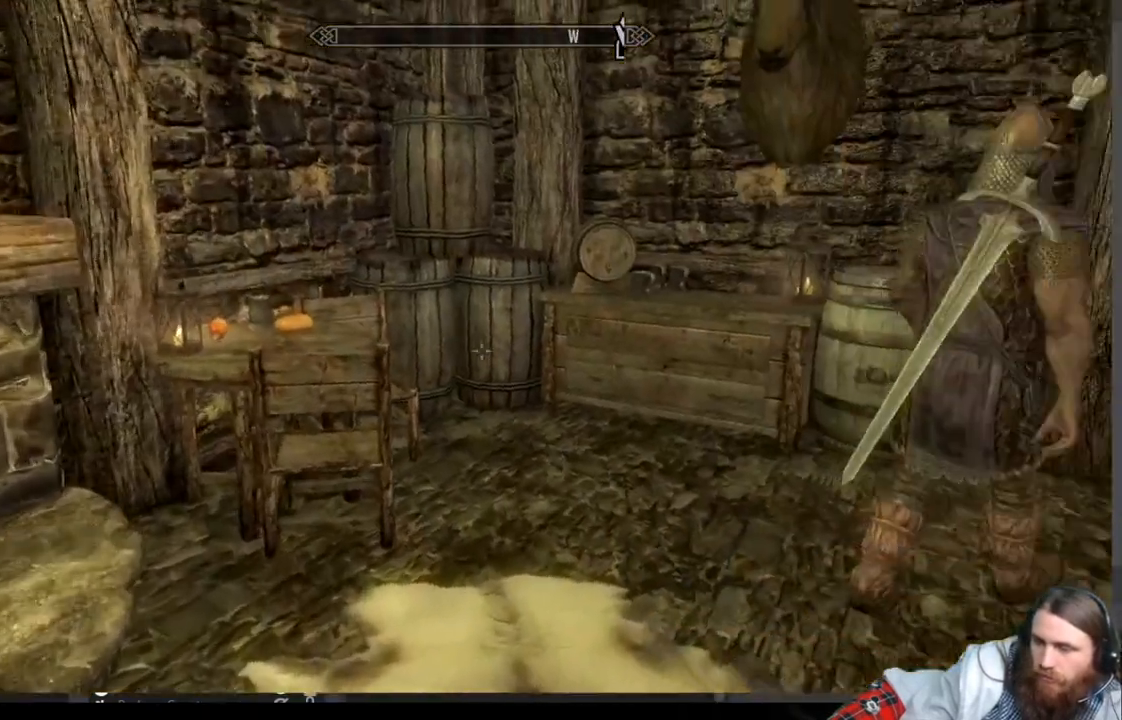
{"buttons": [], "left_stick": "up", "right_stick": "center", "events": [[117, "left_stick", "up"], [117, "right_stick", "center"]]}
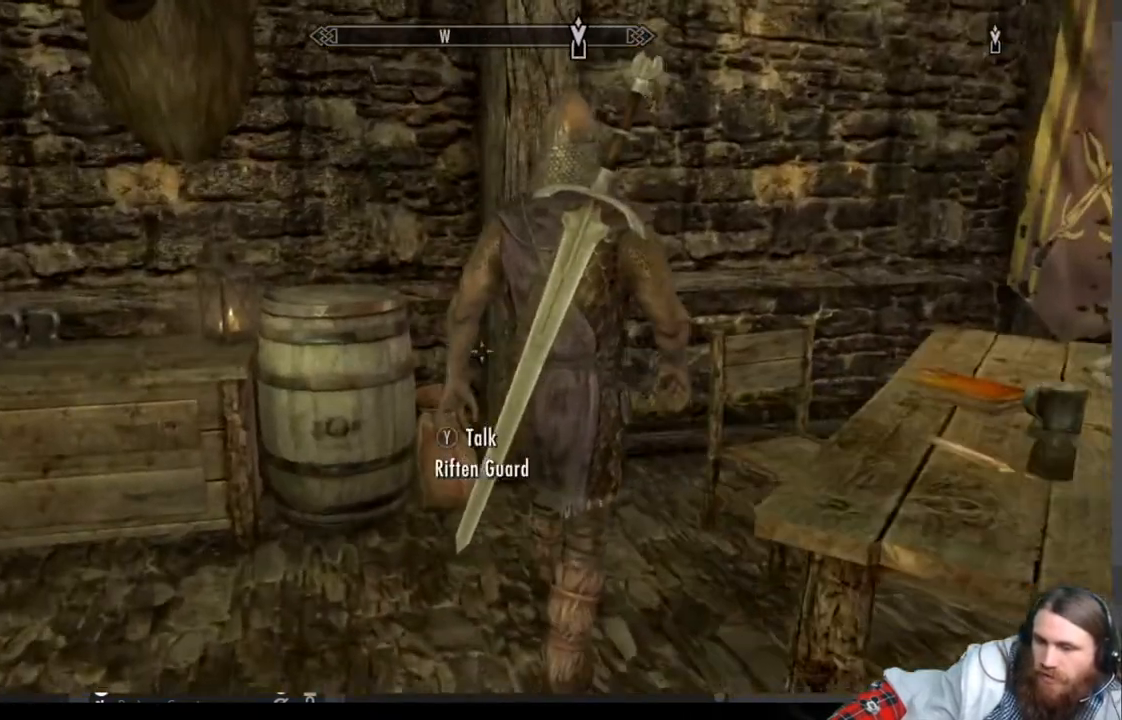
{"buttons": [], "left_stick": "center", "right_stick": "center", "events": [[217, "Y", "down"], [267, "left_stick", "center"], [367, "Y", "up"]]}
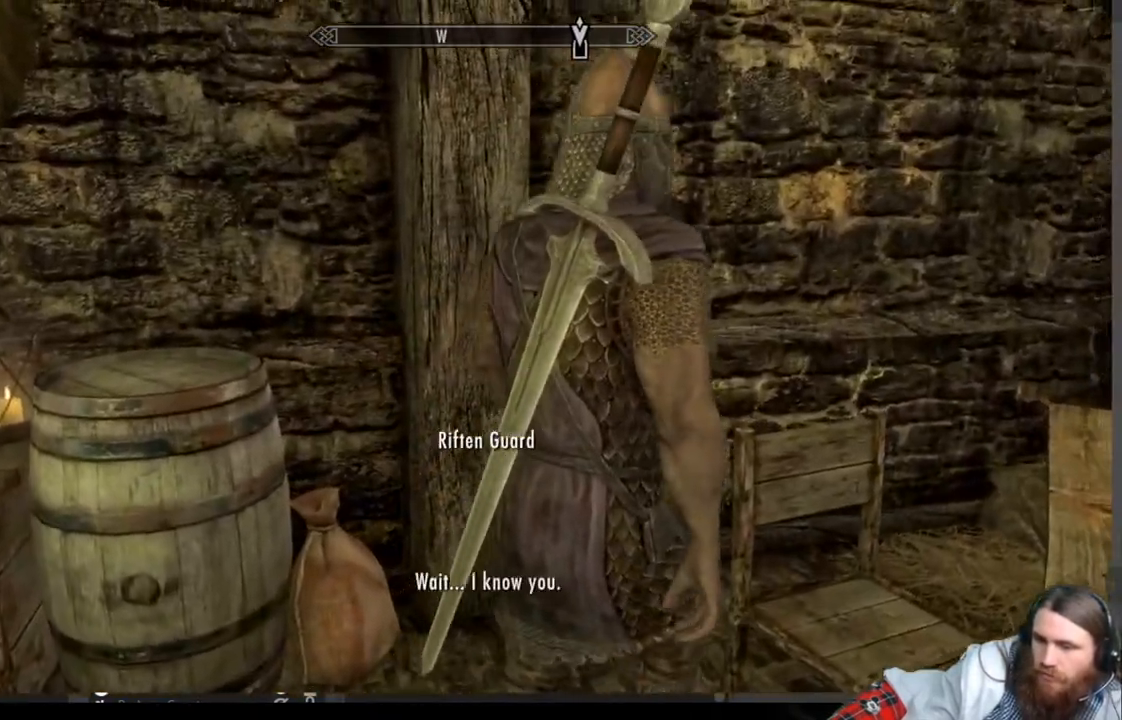
{"buttons": ["A"], "left_stick": "center", "right_stick": "center", "events": [[467, "A", "down"]]}
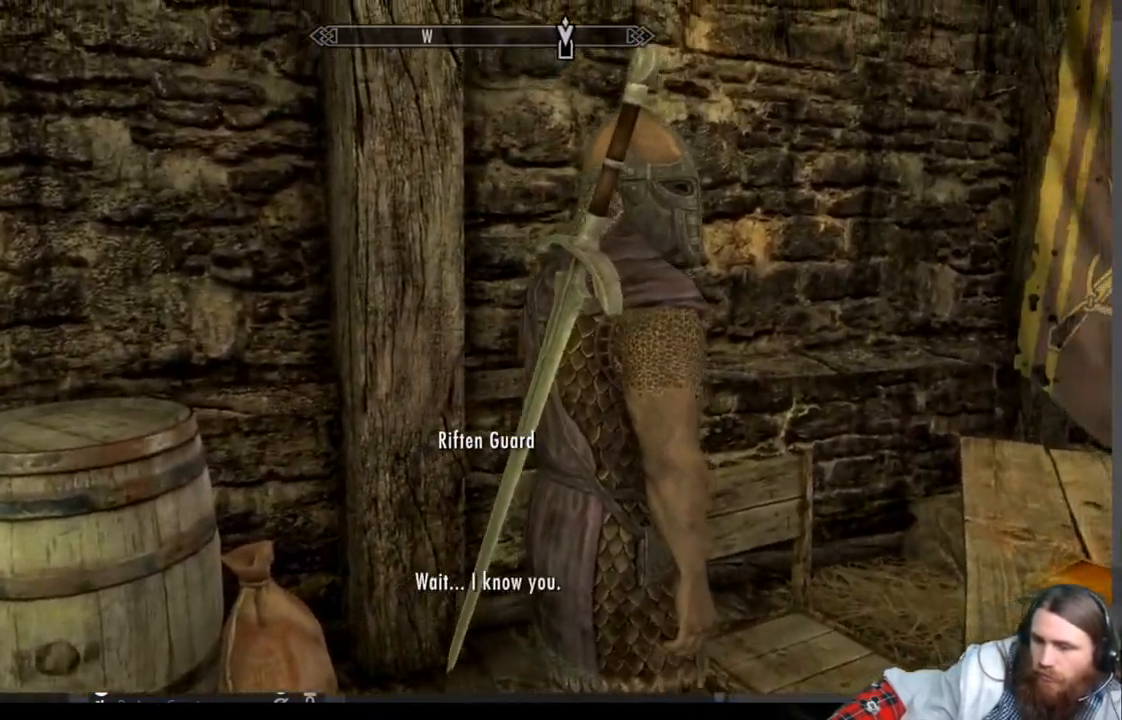
{"buttons": [], "left_stick": "center", "right_stick": "center", "events": [[200, "A", "up"]]}
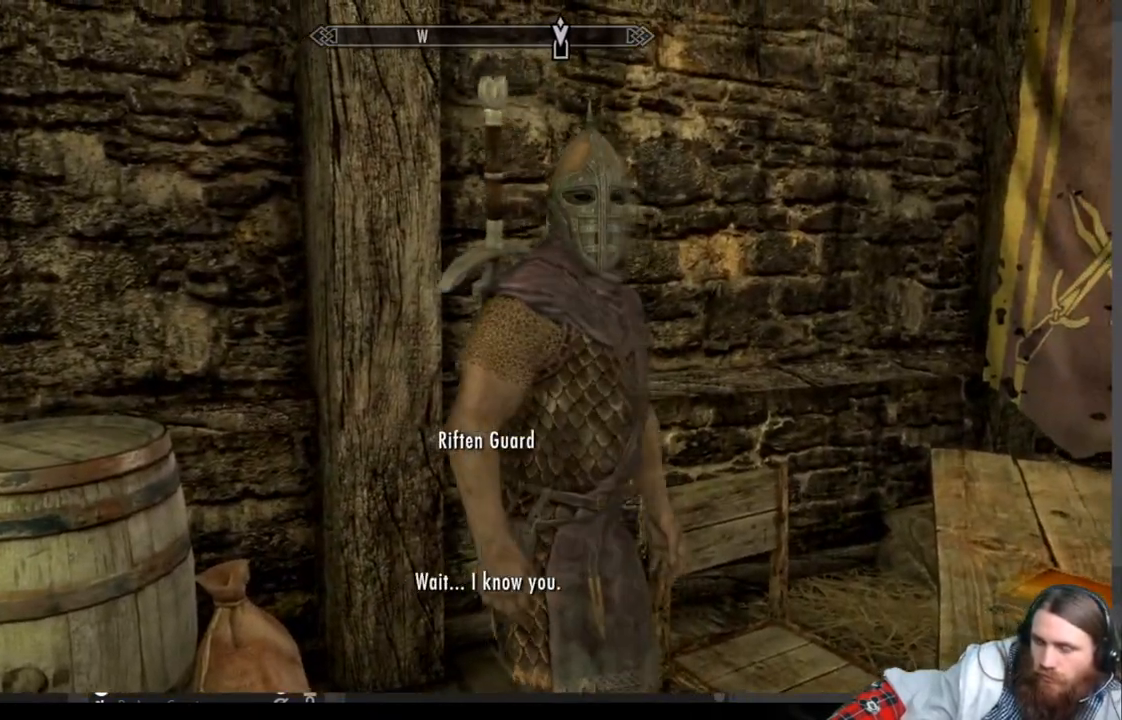
{"buttons": [], "left_stick": "center", "right_stick": "center", "events": [[300, "A", "down"], [500, "A", "up"]]}
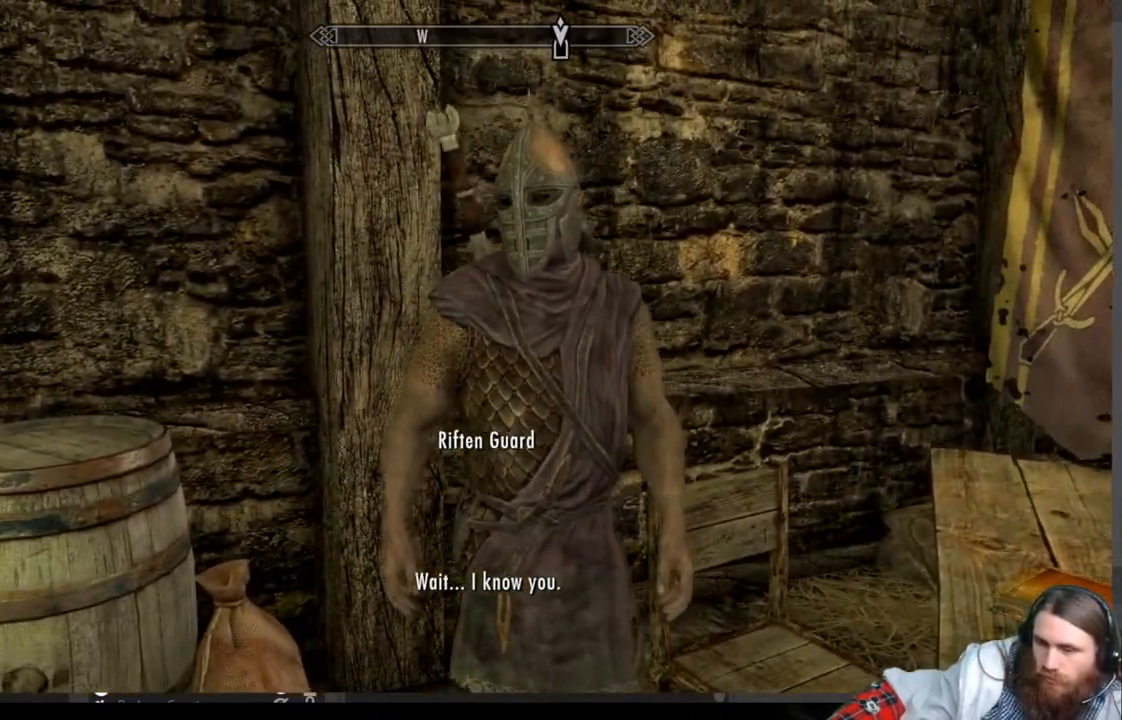
{"buttons": [], "left_stick": "center", "right_stick": "center", "events": [[300, "A", "down"], [450, "A", "up"]]}
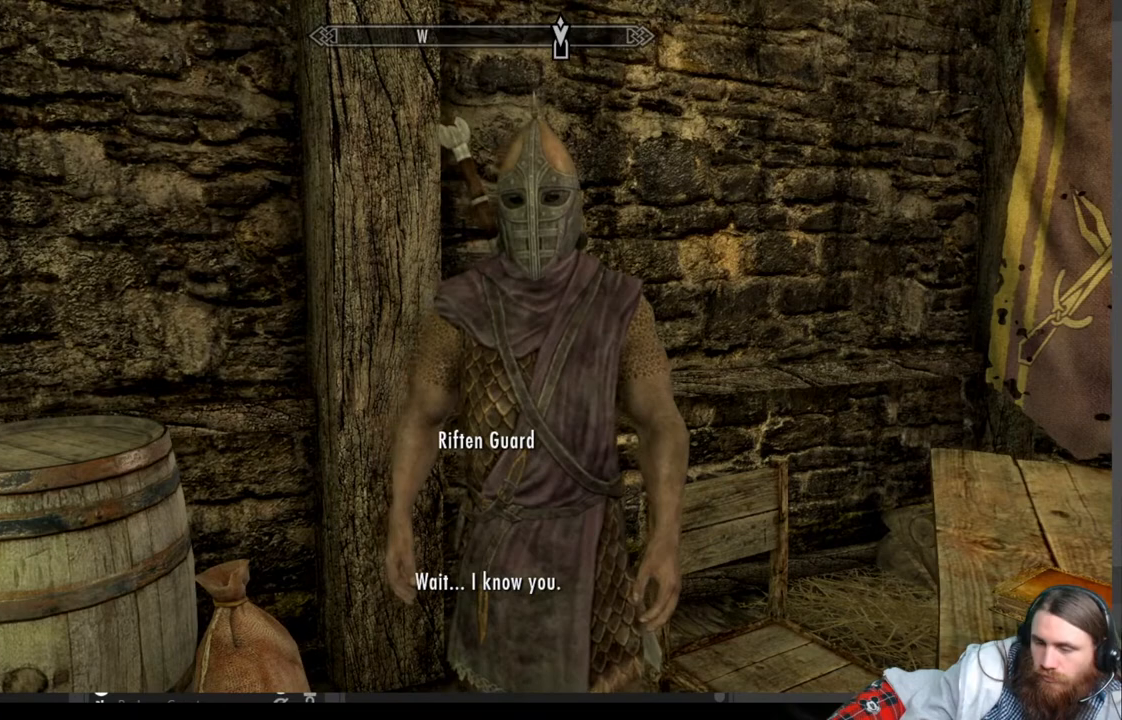
{"buttons": [], "left_stick": "center", "right_stick": "center", "events": []}
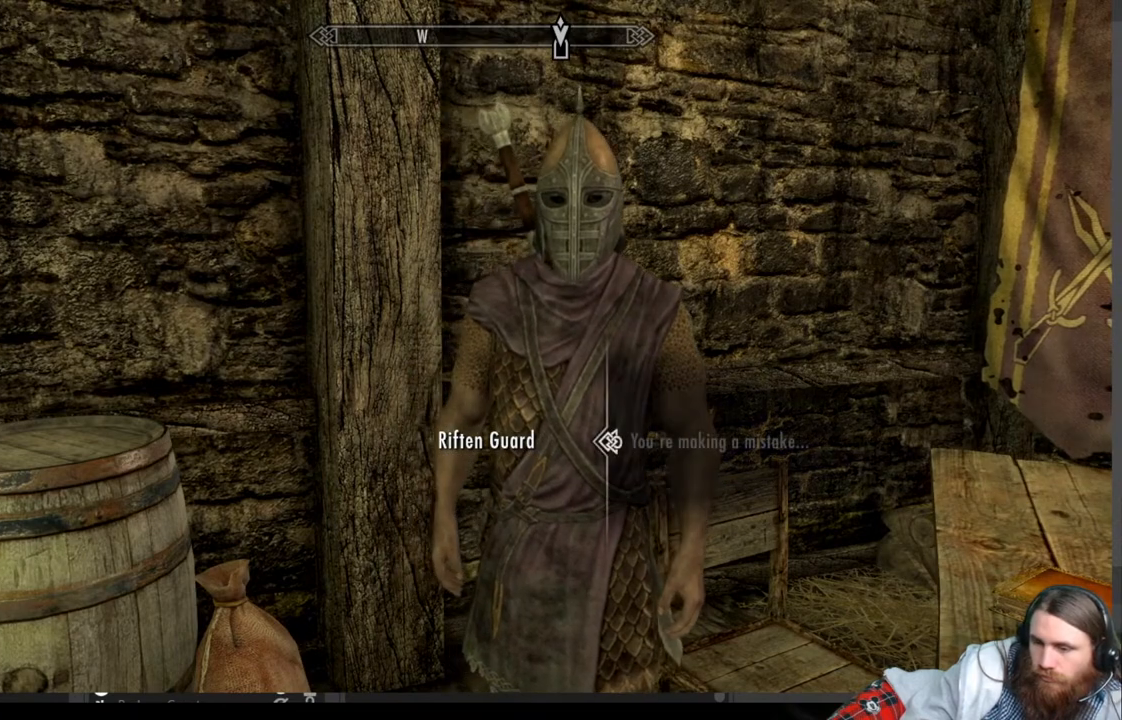
{"buttons": [], "left_stick": "center", "right_stick": "center", "events": [[300, "A", "down"], [500, "A", "up"]]}
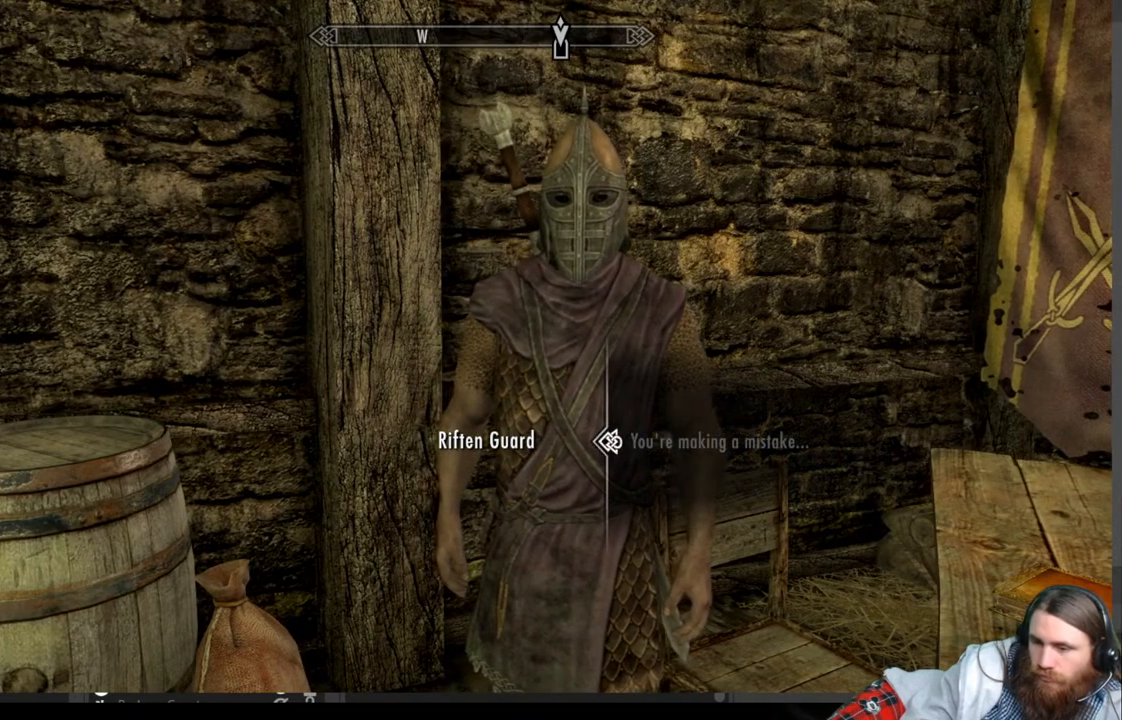
{"buttons": ["A"], "left_stick": "center", "right_stick": "center", "events": [[400, "A", "down"]]}
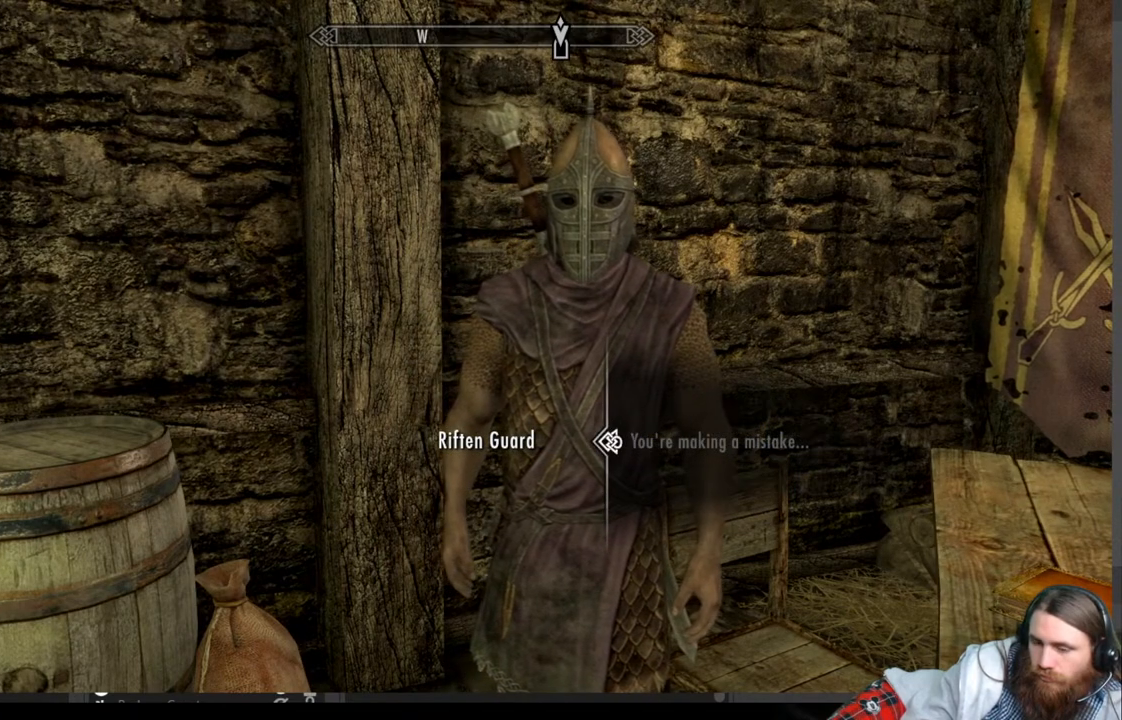
{"buttons": [], "left_stick": "center", "right_stick": "center", "events": [[33, "A", "up"]]}
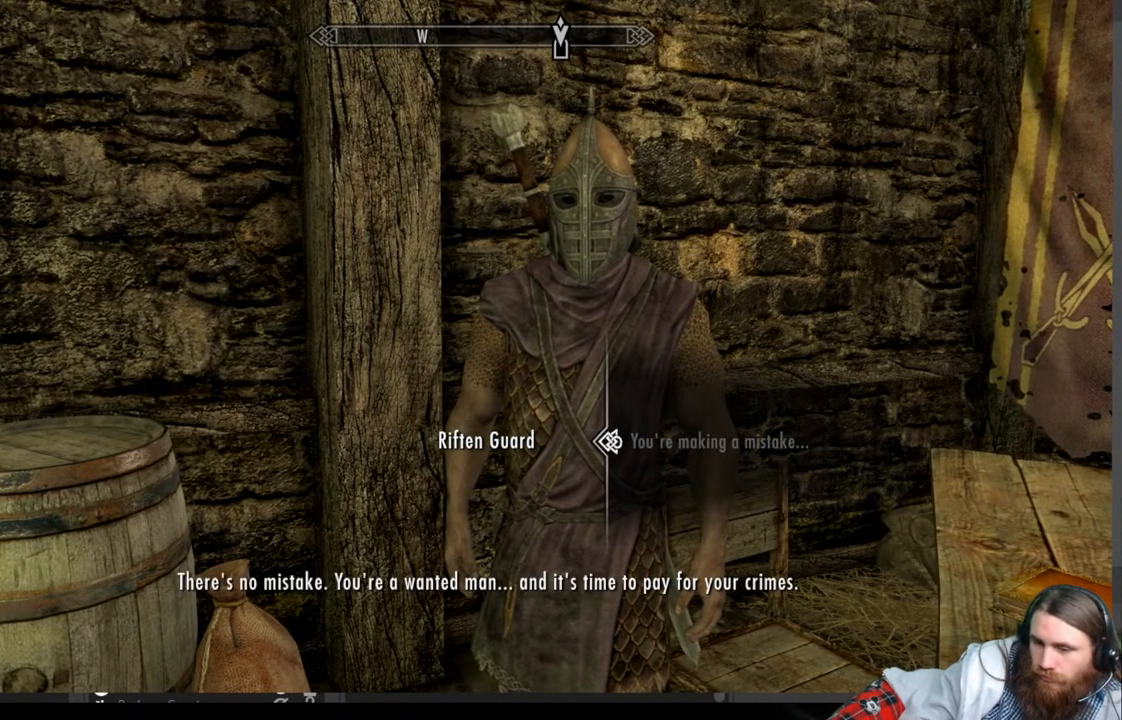
{"buttons": [], "left_stick": "center", "right_stick": "center", "events": [[117, "A", "down"], [300, "A", "up"]]}
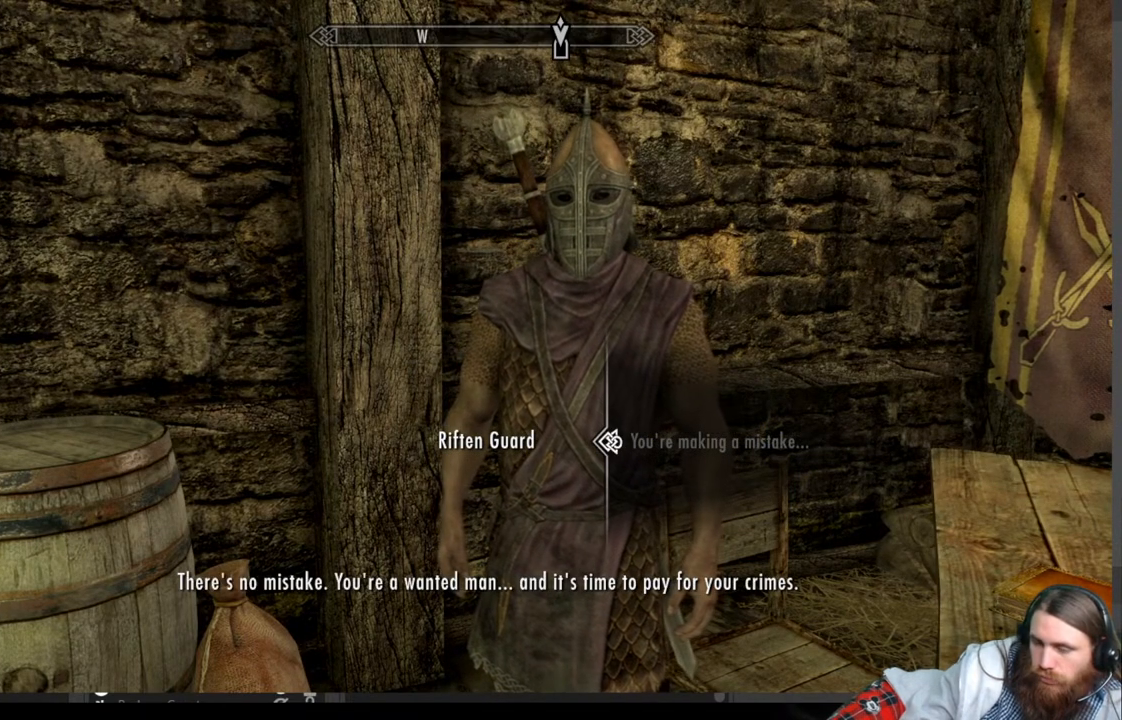
{"buttons": [], "left_stick": "center", "right_stick": "center", "events": [[100, "A", "down"], [283, "A", "up"]]}
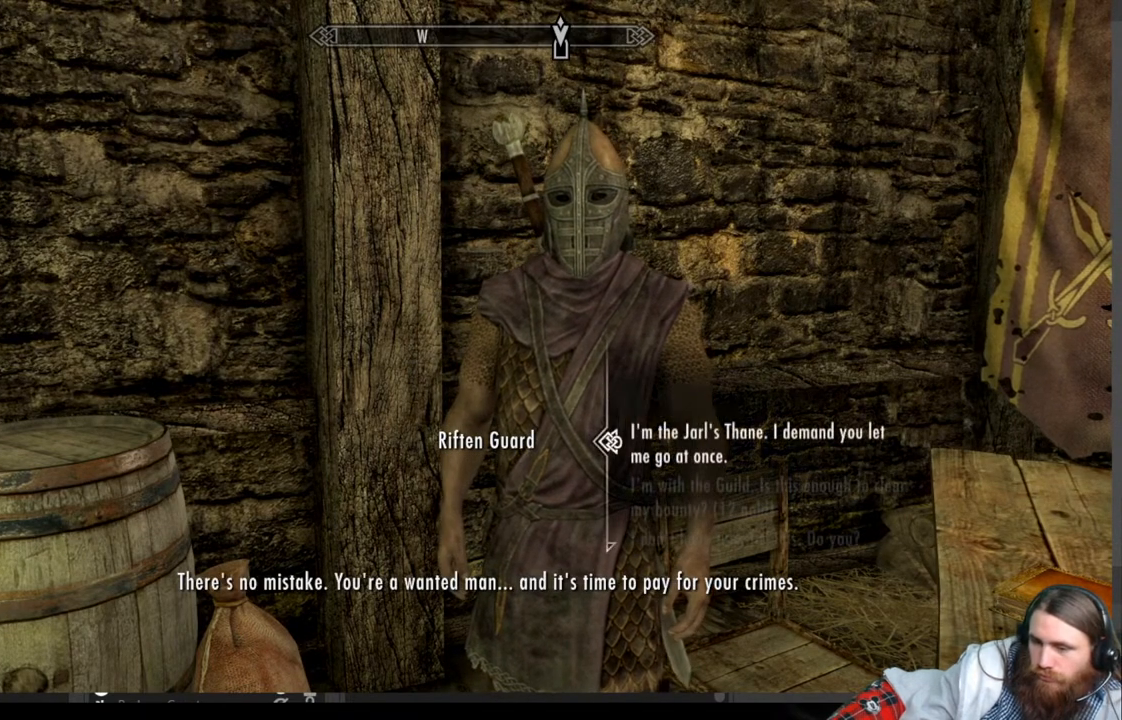
{"buttons": [], "left_stick": "center", "right_stick": "center", "events": [[250, "DPAD_DOWN", "down"], [333, "DPAD_DOWN", "up"]]}
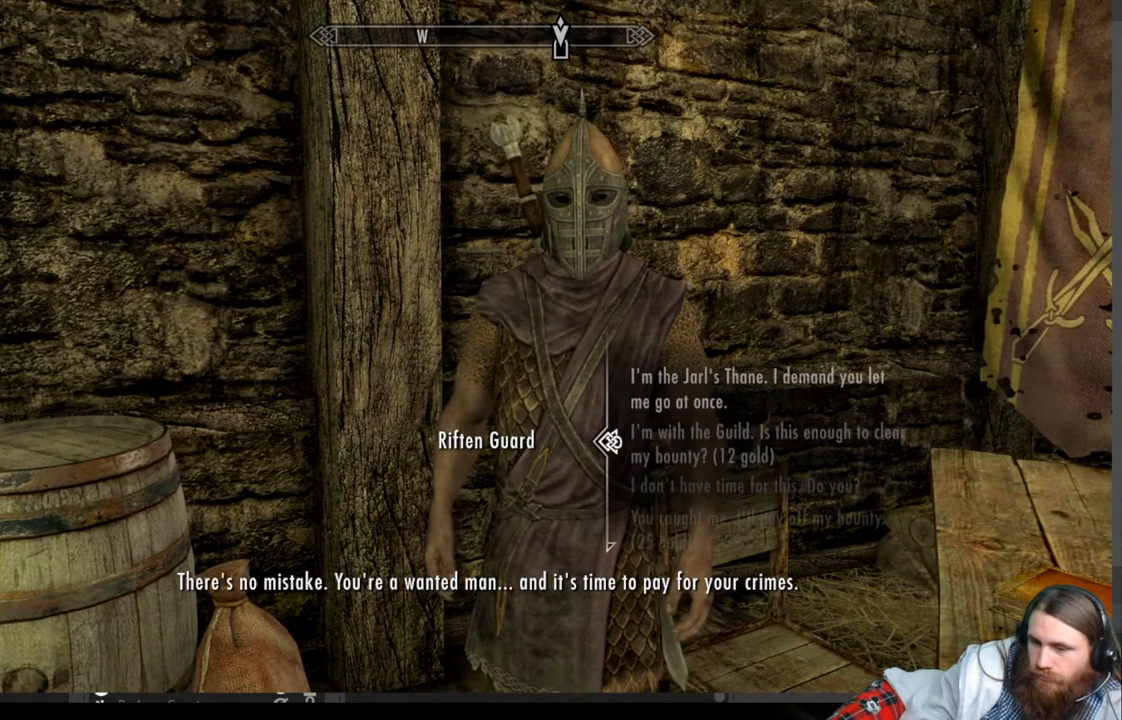
{"buttons": [], "left_stick": "center", "right_stick": "center", "events": []}
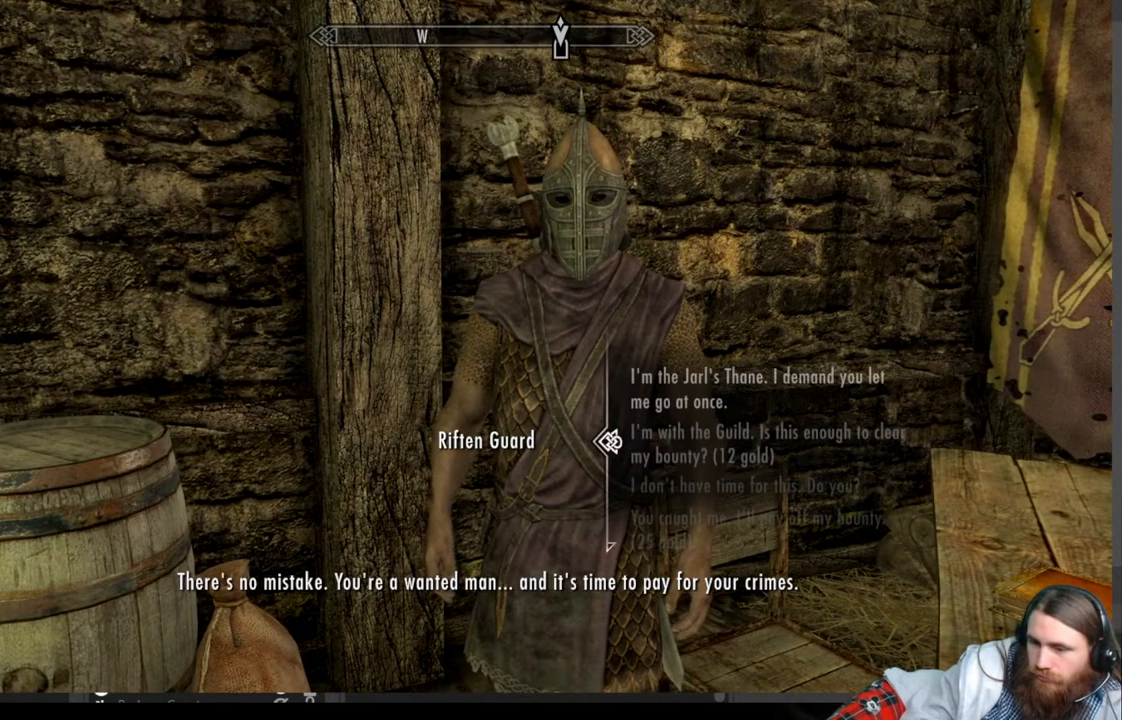
{"buttons": [], "left_stick": "center", "right_stick": "center", "events": []}
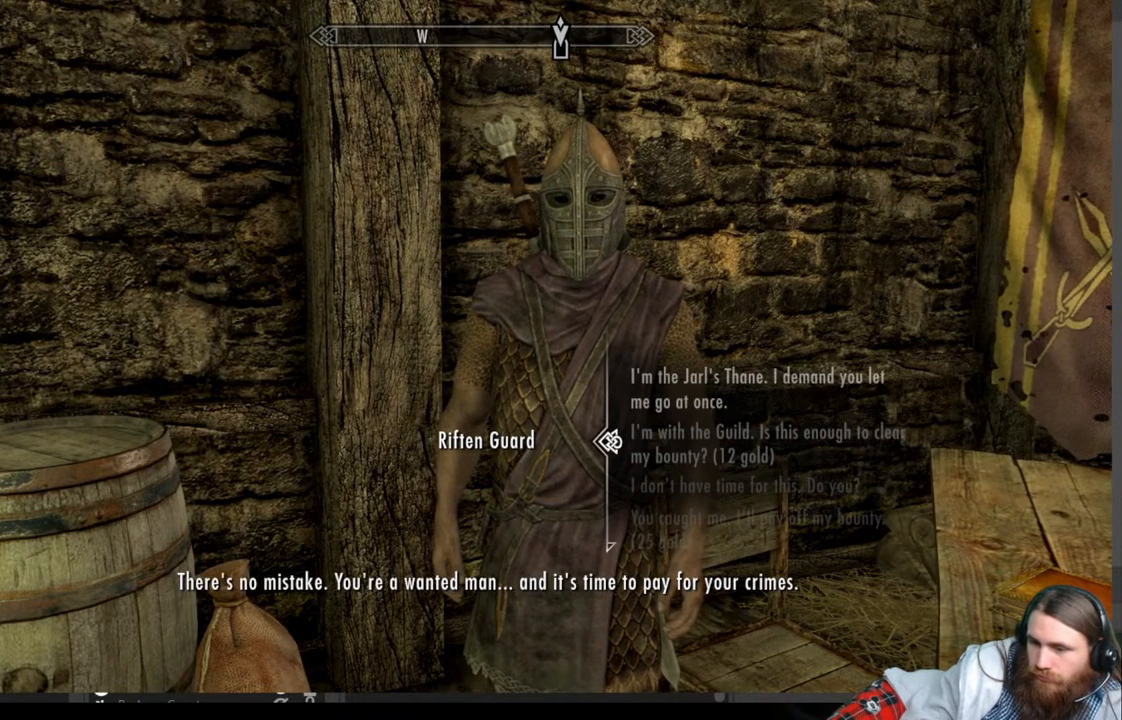
{"buttons": [], "left_stick": "center", "right_stick": "center", "events": []}
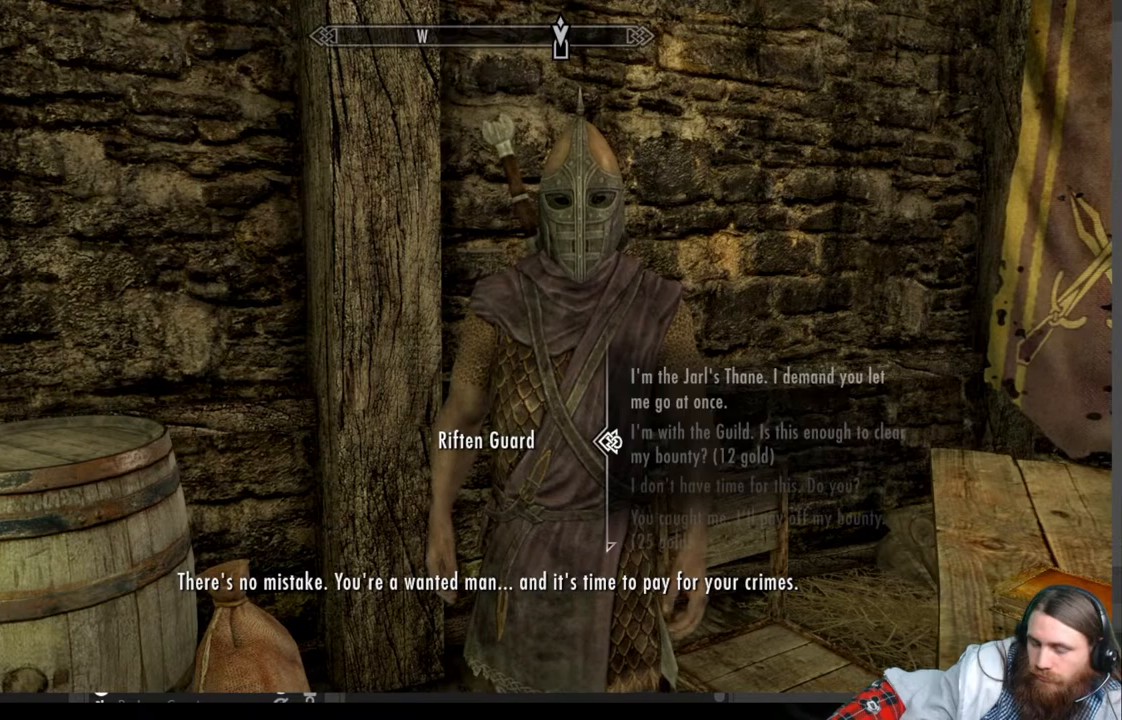
{"buttons": [], "left_stick": "center", "right_stick": "center", "events": [[133, "A", "down"], [350, "A", "up"]]}
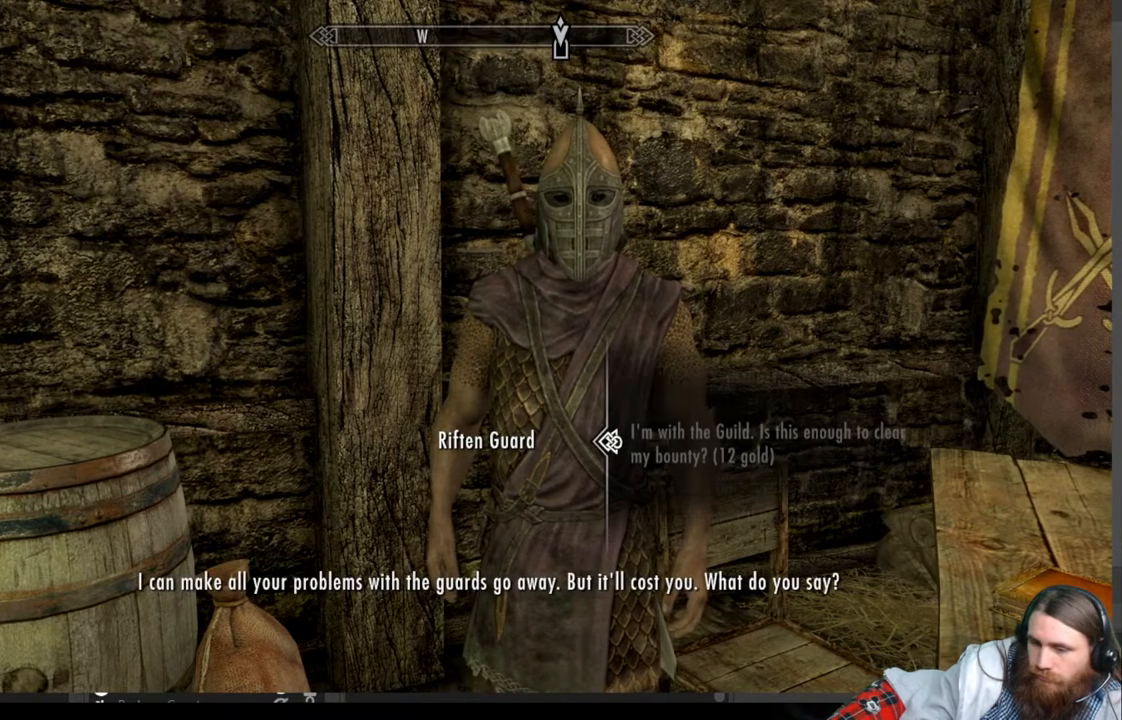
{"buttons": [], "left_stick": "center", "right_stick": "center", "events": []}
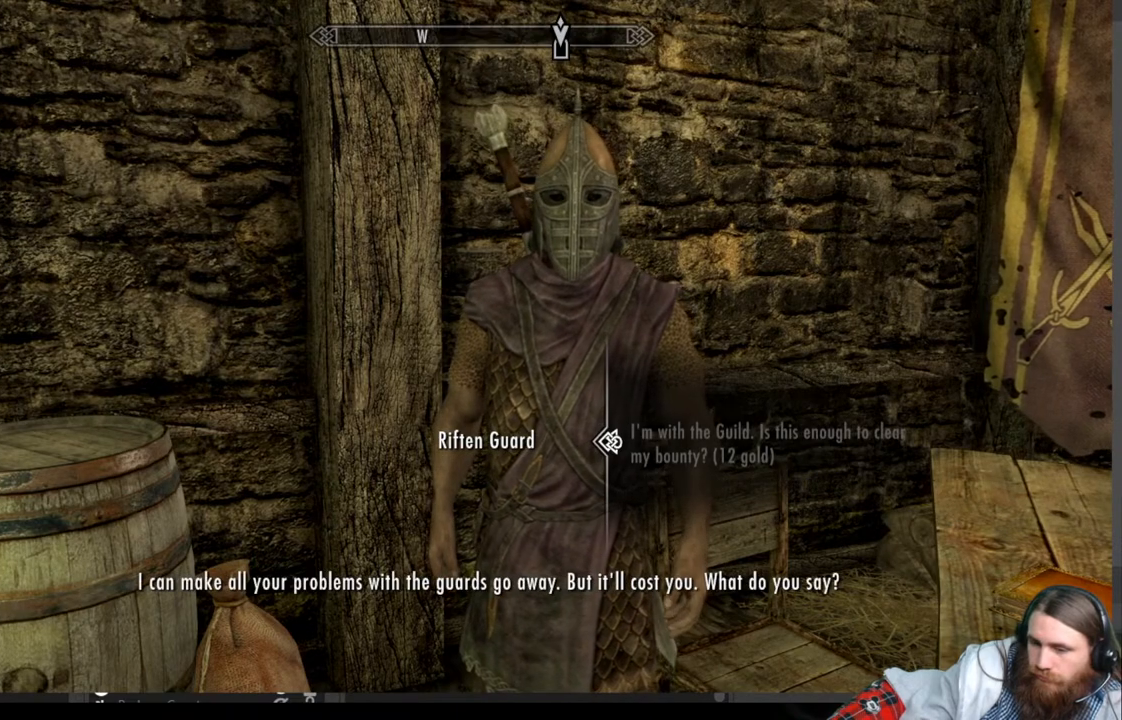
{"buttons": [], "left_stick": "center", "right_stick": "center", "events": []}